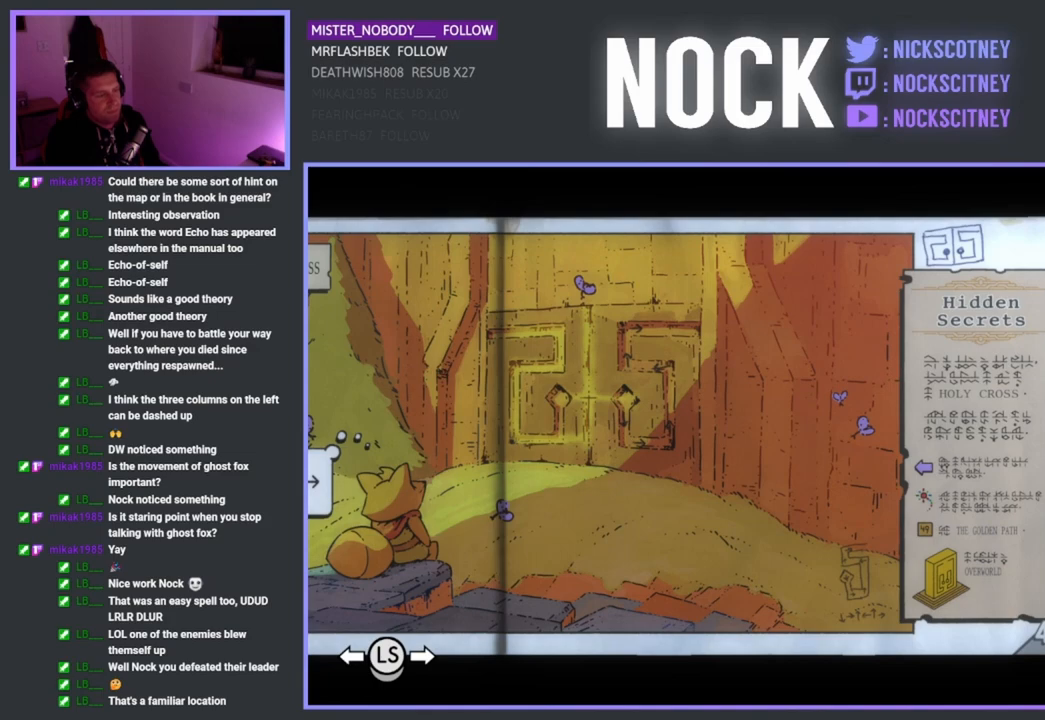
Gameplay with a controller (PlayStation layout); each line is a JSON object with the inputs held at the frame after it. "events" lists button and stick changes between this image and that frame as [ms after this image, input, new state], when the widget could be followed in between.
{"buttons": ["SELECT"], "left_stick": "center", "right_stick": "center", "events": [[367, "SELECT", "down"]]}
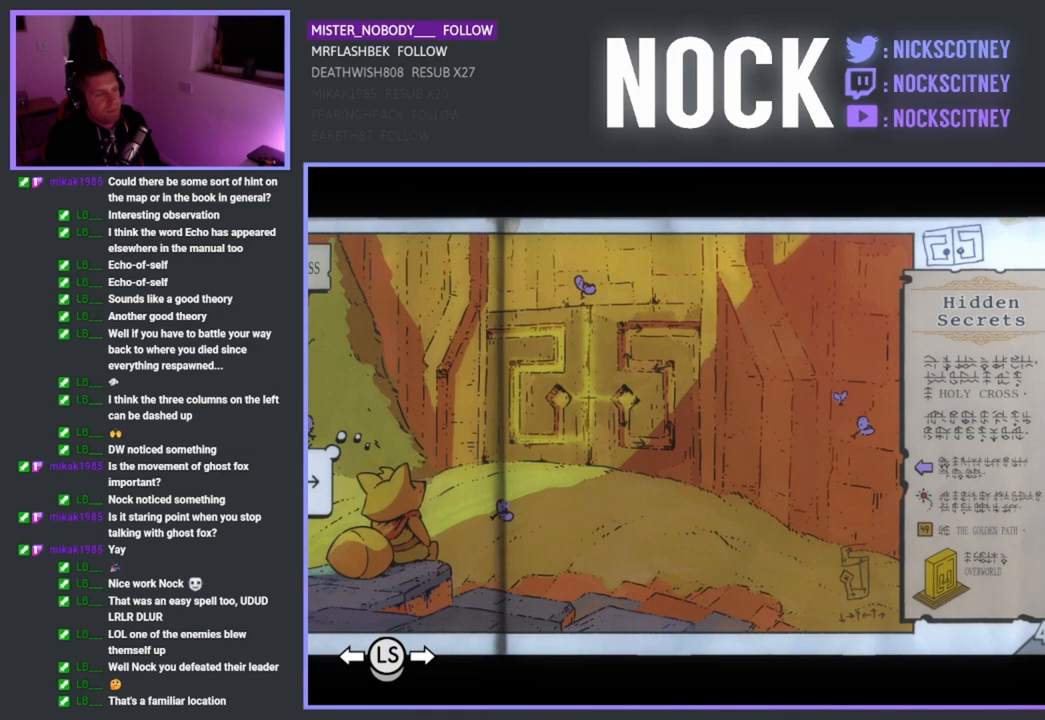
{"buttons": [], "left_stick": "center", "right_stick": "center", "events": [[33, "SELECT", "up"]]}
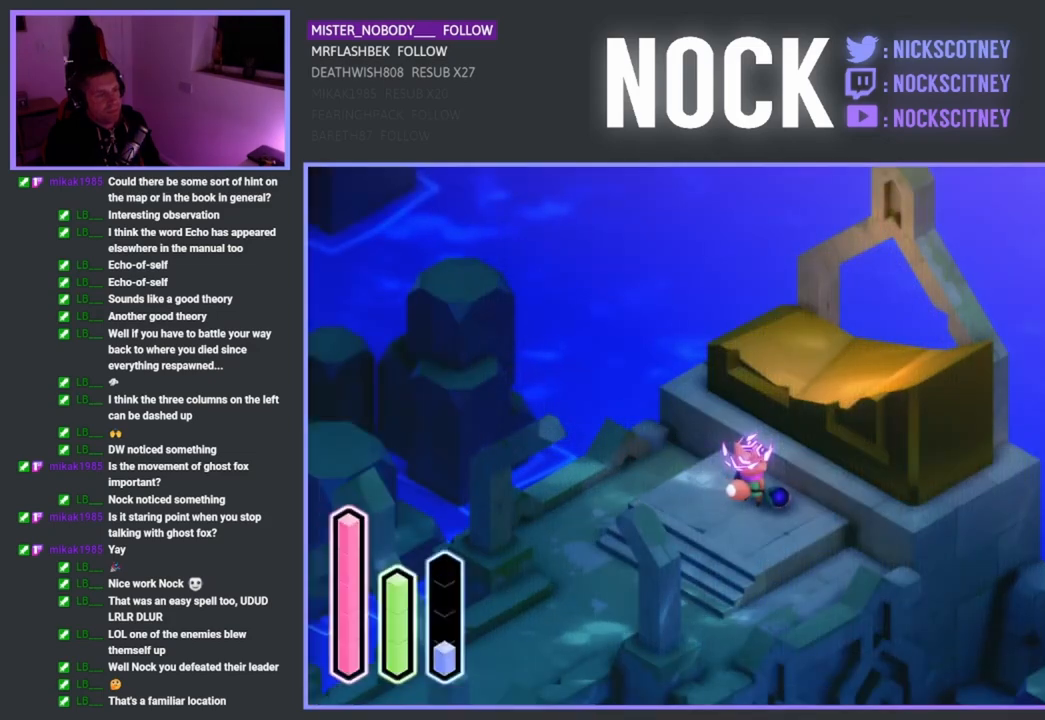
{"buttons": [], "left_stick": "center", "right_stick": "center", "events": []}
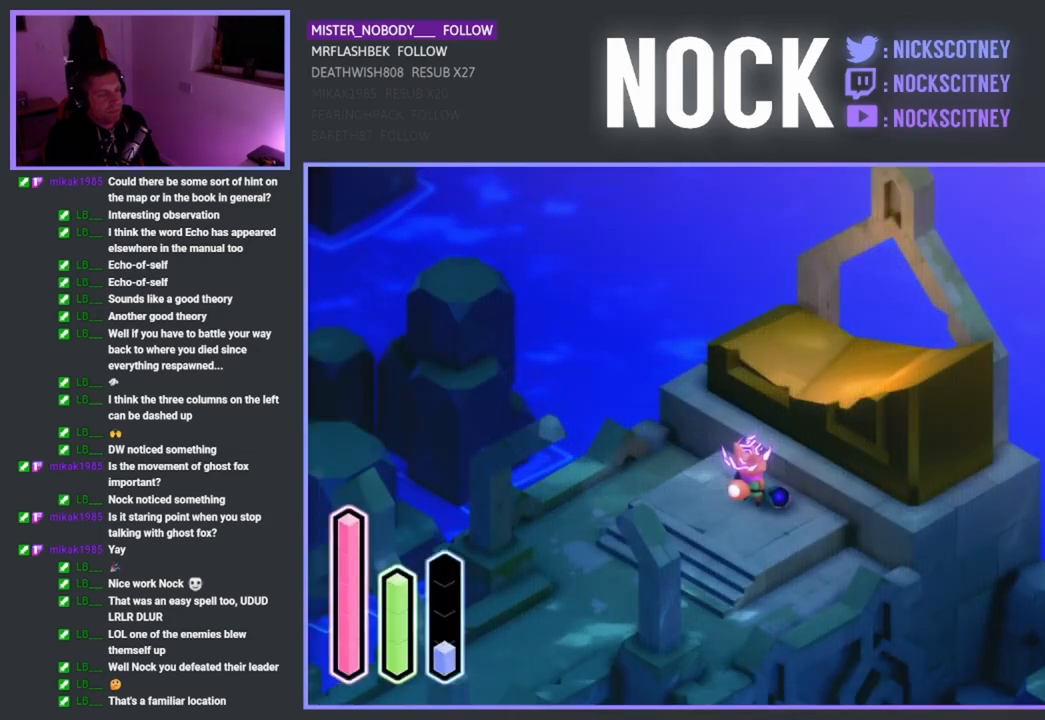
{"buttons": [], "left_stick": "center", "right_stick": "center", "events": []}
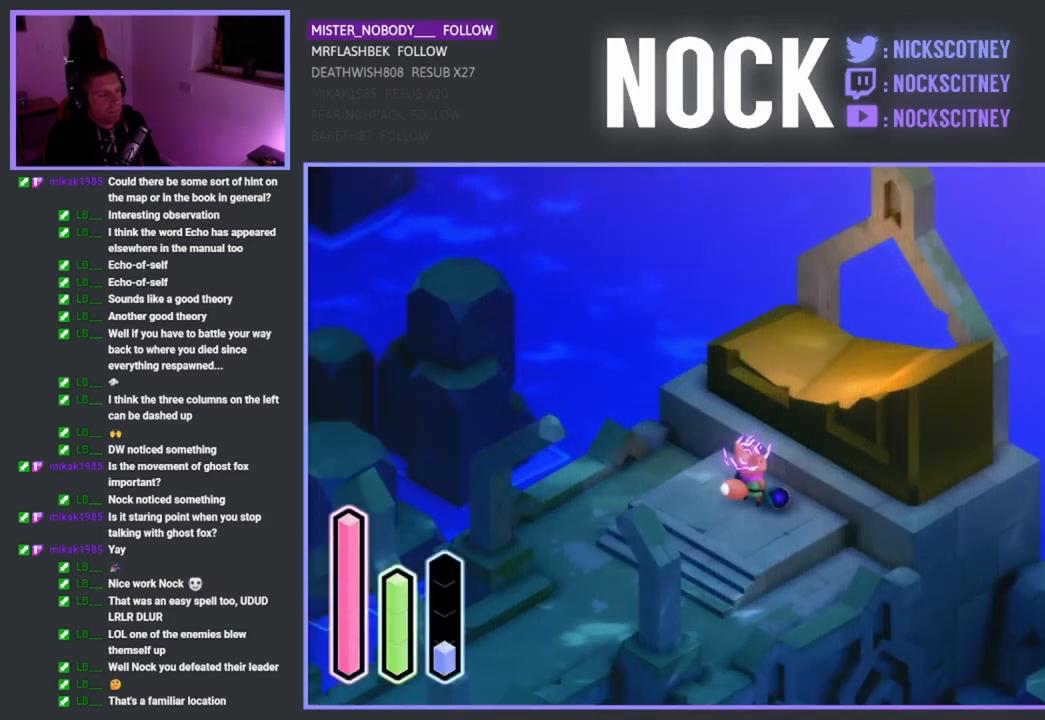
{"buttons": ["DPAD_UP"], "left_stick": "center", "right_stick": "center", "events": [[450, "DPAD_UP", "down"]]}
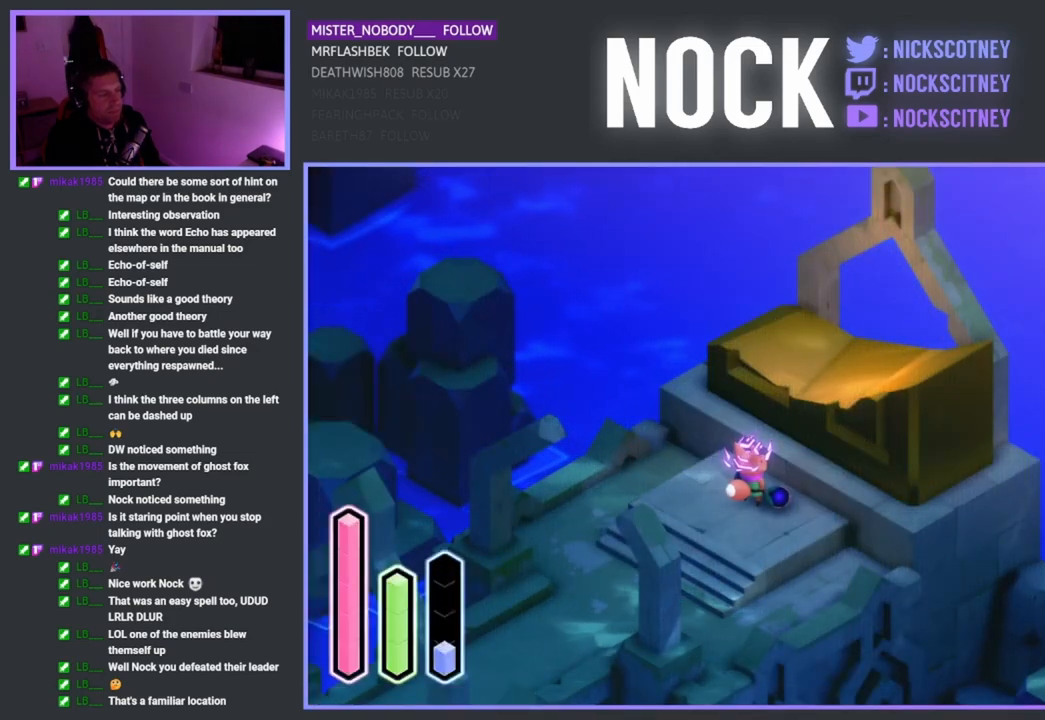
{"buttons": ["DPAD_LEFT"], "left_stick": "center", "right_stick": "center", "events": [[117, "DPAD_UP", "up"], [383, "DPAD_LEFT", "down"]]}
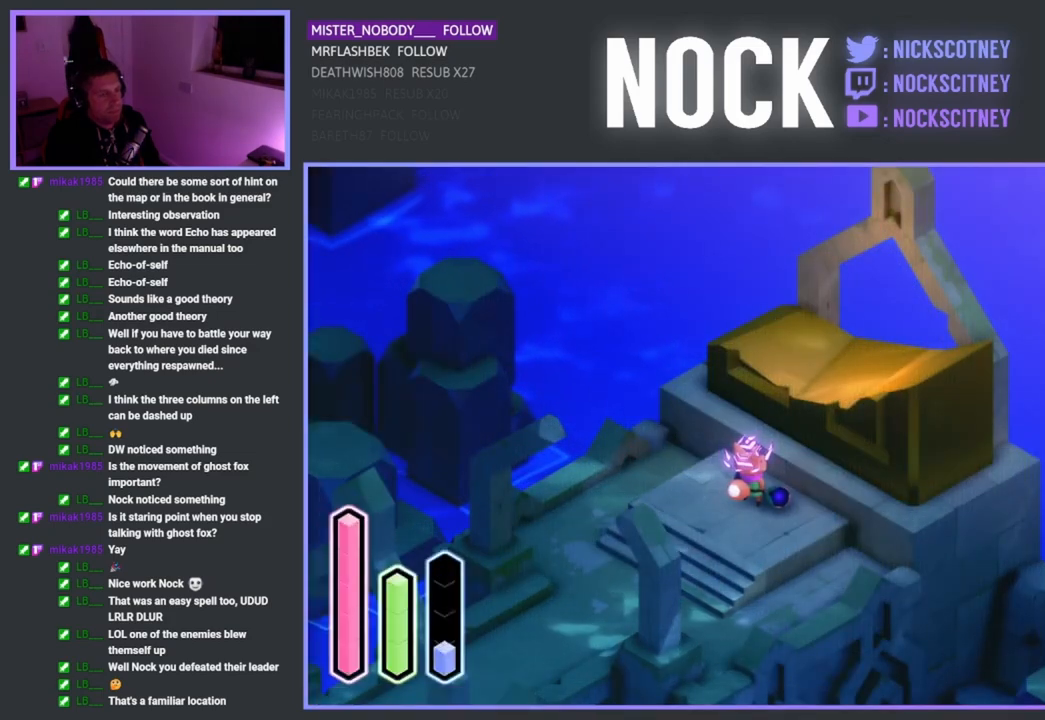
{"buttons": [], "left_stick": "center", "right_stick": "center", "events": [[33, "DPAD_LEFT", "up"], [250, "DPAD_DOWN", "down"], [400, "DPAD_DOWN", "up"]]}
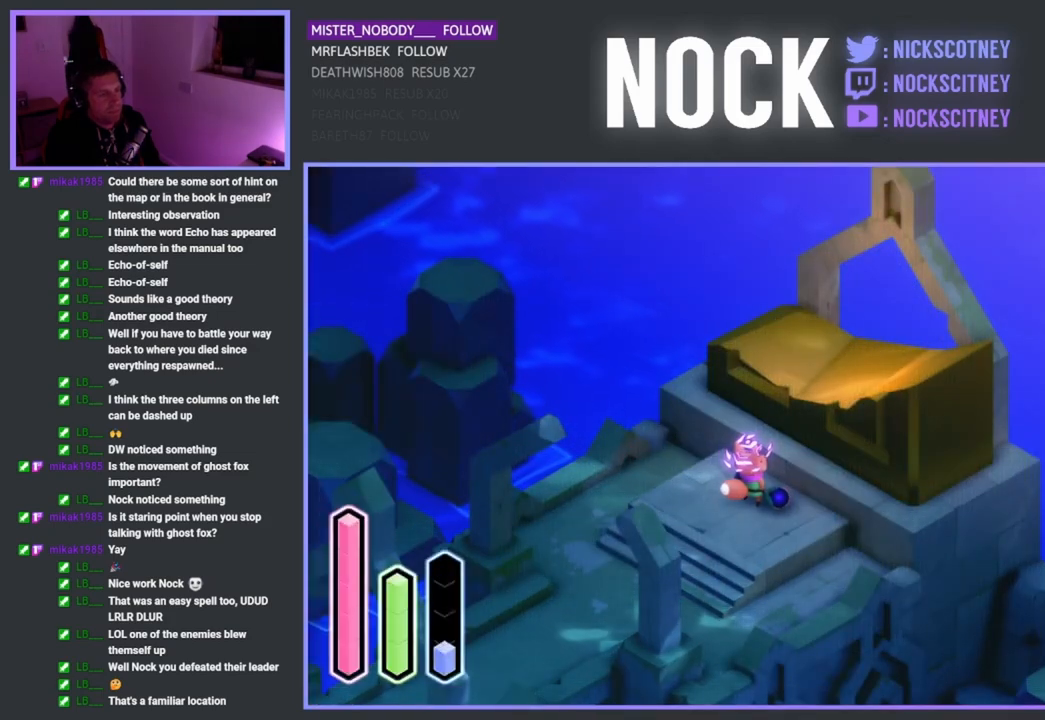
{"buttons": [], "left_stick": "center", "right_stick": "center", "events": [[117, "DPAD_RIGHT", "down"], [283, "DPAD_RIGHT", "up"]]}
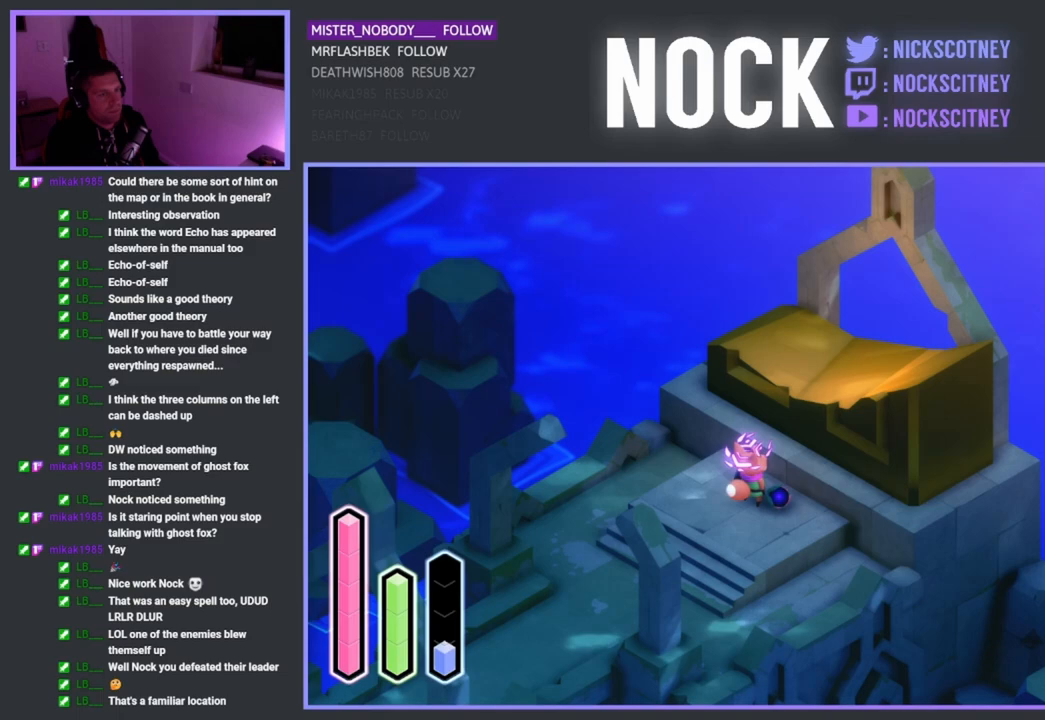
{"buttons": ["DPAD_LEFT"], "left_stick": "center", "right_stick": "center", "events": [[67, "DPAD_DOWN", "down"], [217, "DPAD_DOWN", "up"], [433, "DPAD_LEFT", "down"]]}
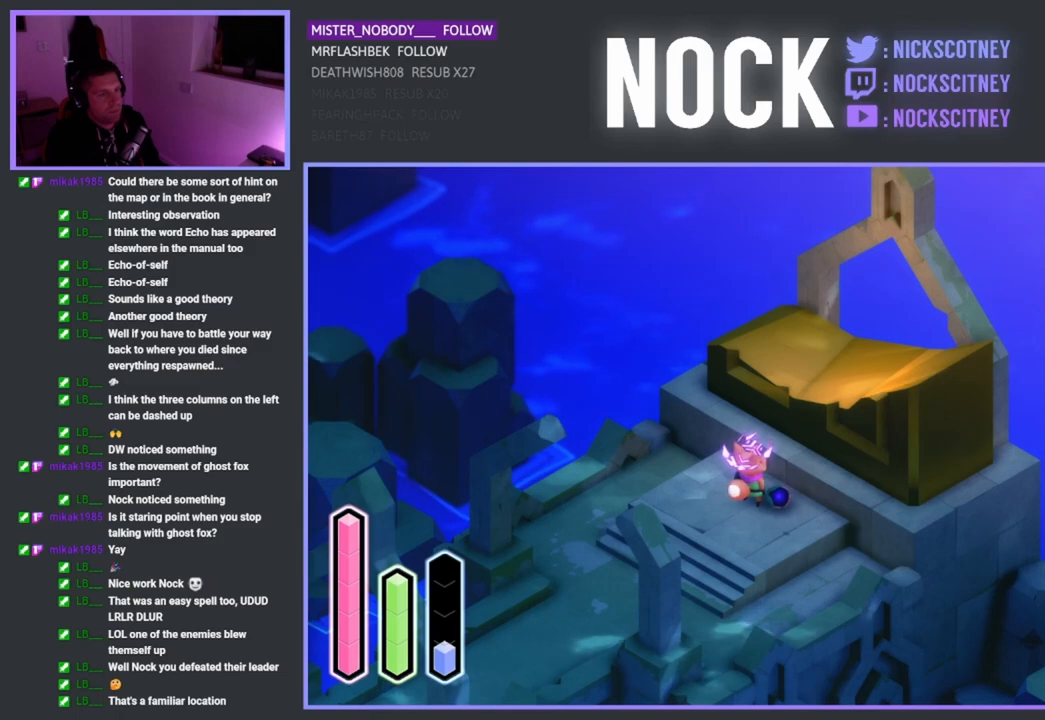
{"buttons": [], "left_stick": "center", "right_stick": "center", "events": [[67, "DPAD_LEFT", "up"], [283, "DPAD_UP", "down"], [483, "DPAD_UP", "up"]]}
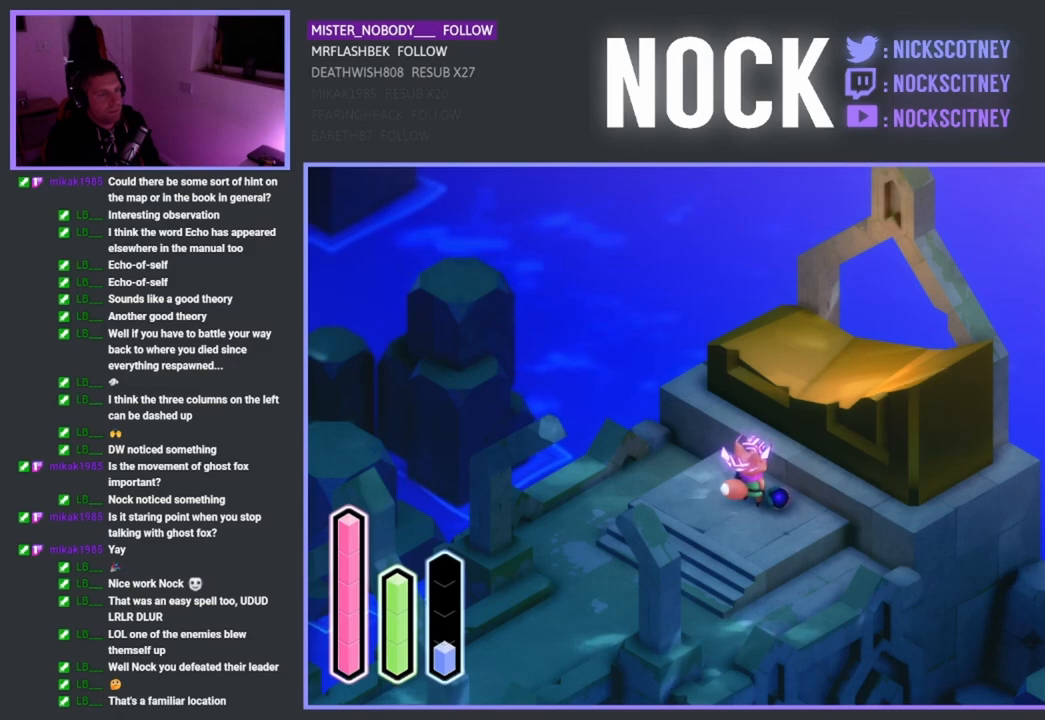
{"buttons": [], "left_stick": "center", "right_stick": "center", "events": [[150, "DPAD_RIGHT", "down"], [317, "DPAD_RIGHT", "up"]]}
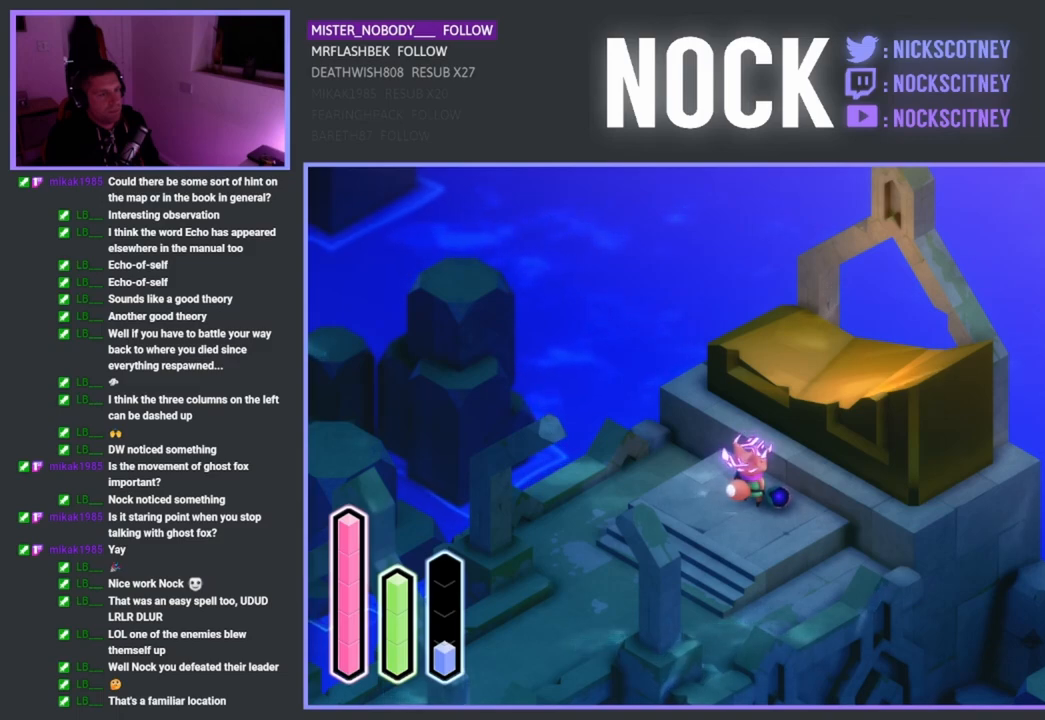
{"buttons": [], "left_stick": "center", "right_stick": "center", "events": []}
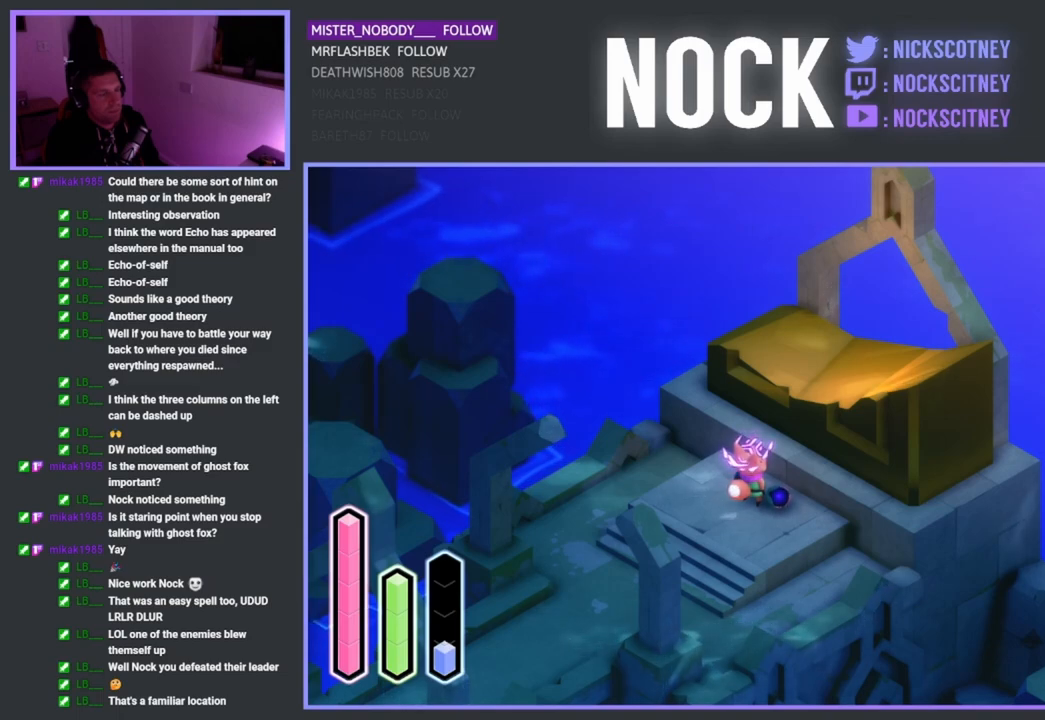
{"buttons": [], "left_stick": "center", "right_stick": "center", "events": []}
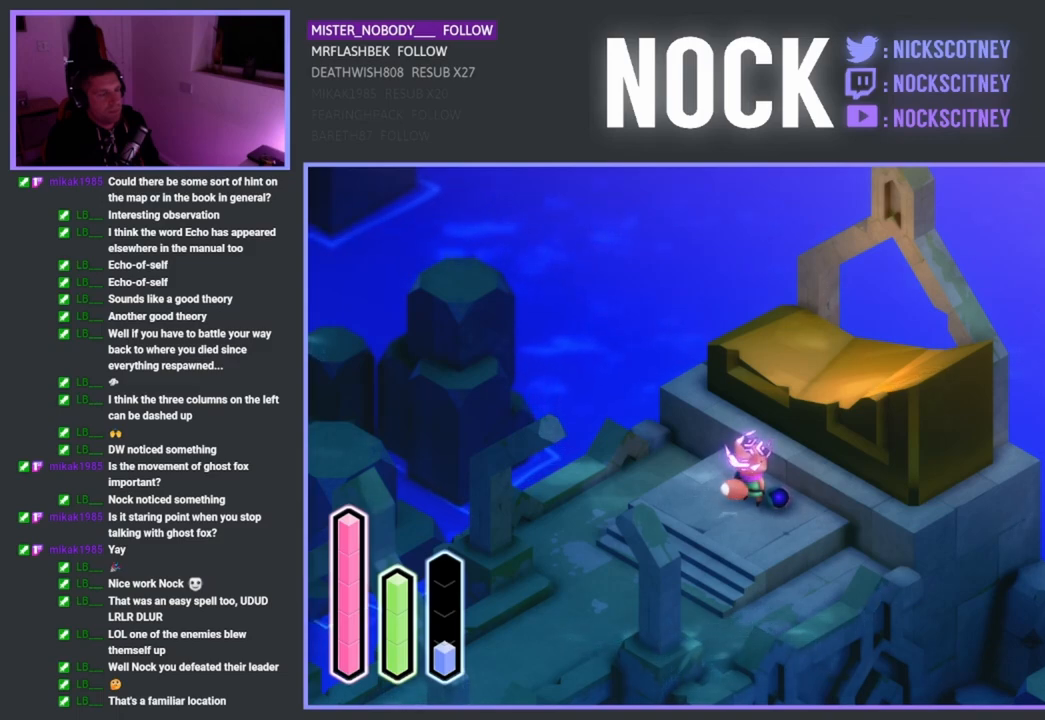
{"buttons": [], "left_stick": "center", "right_stick": "center", "events": []}
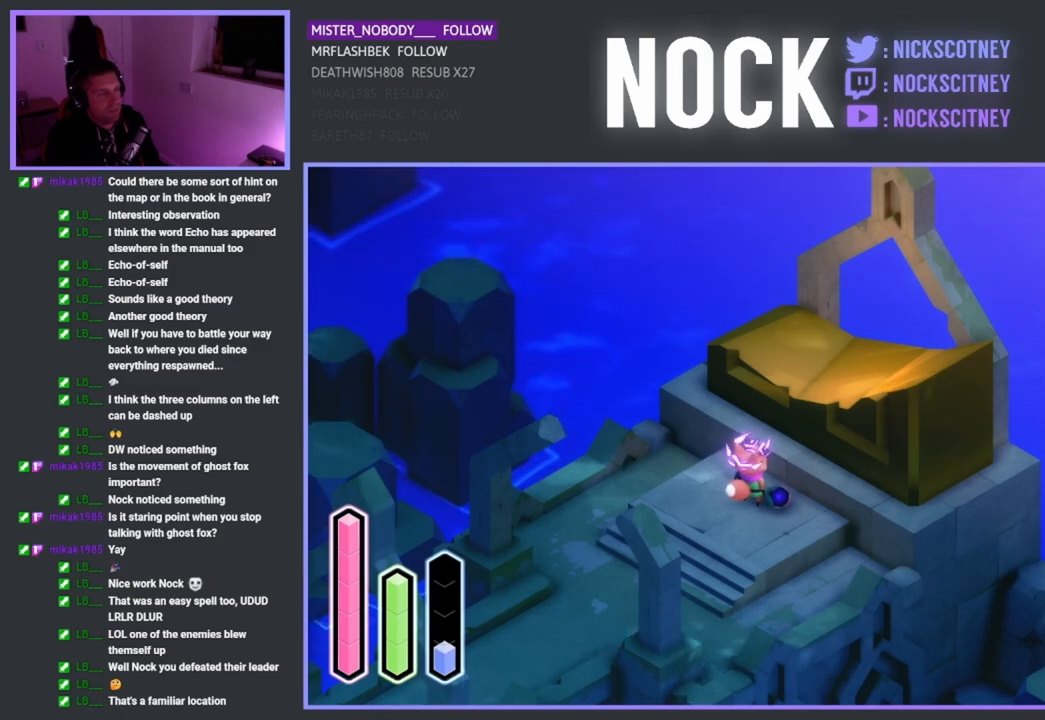
{"buttons": [], "left_stick": "up", "right_stick": "center", "events": [[33, "left_stick", "left"], [250, "left_stick", "up"]]}
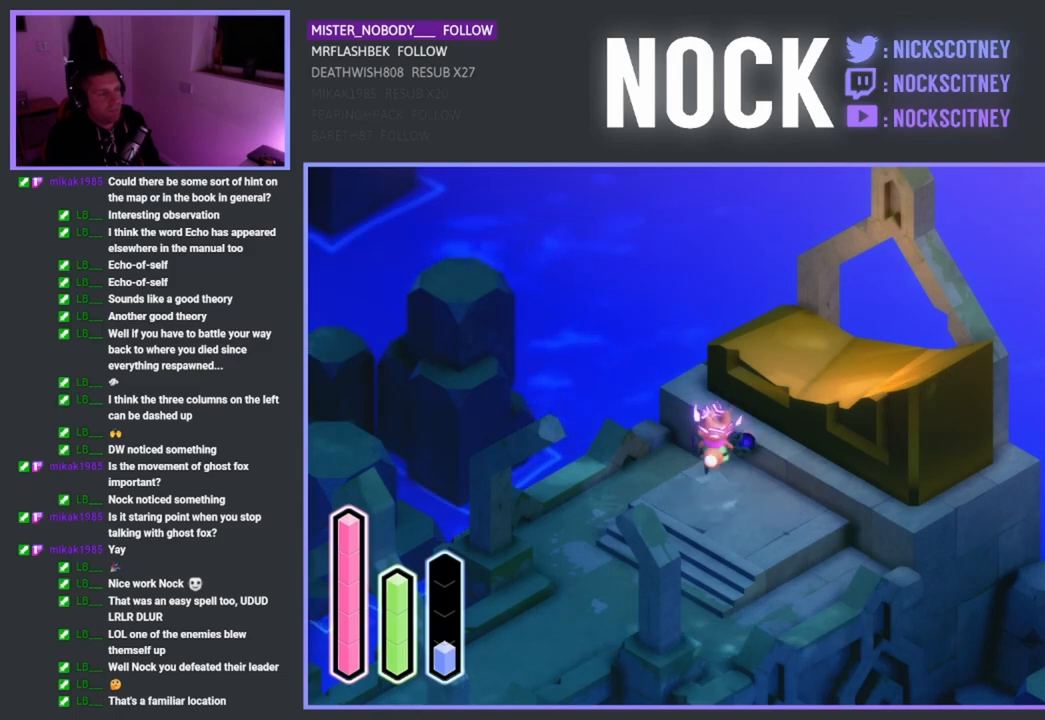
{"buttons": [], "left_stick": "up-left", "right_stick": "center", "events": [[383, "left_stick", "up-left"]]}
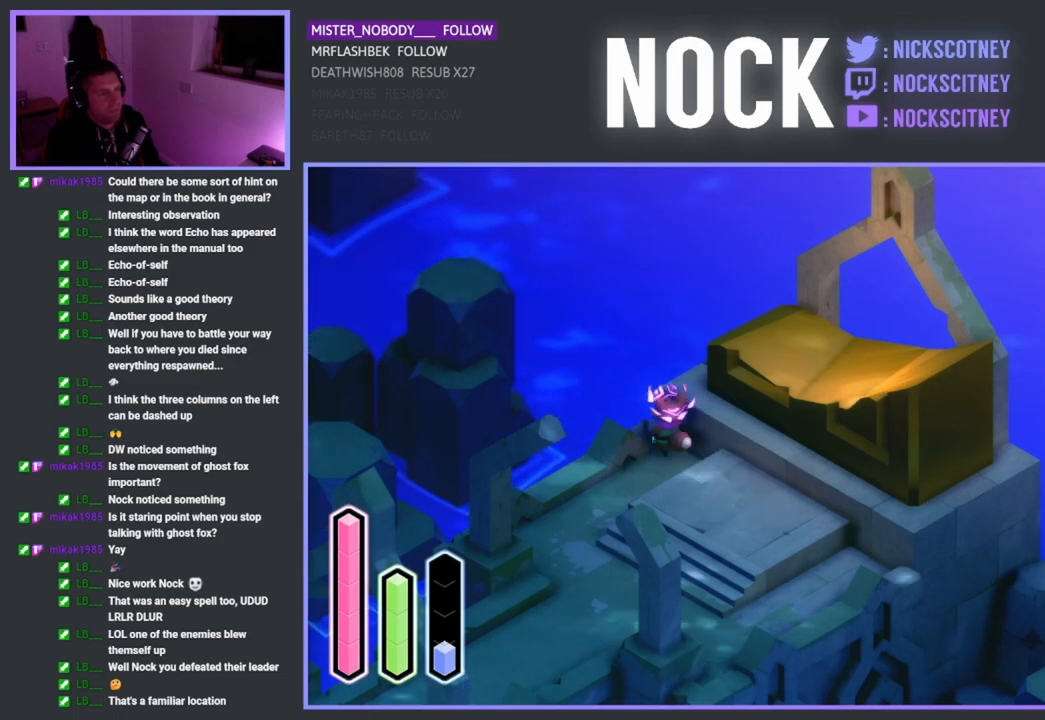
{"buttons": [], "left_stick": "down", "right_stick": "center", "events": [[33, "left_stick", "left"], [150, "left_stick", "down-left"], [467, "left_stick", "down"]]}
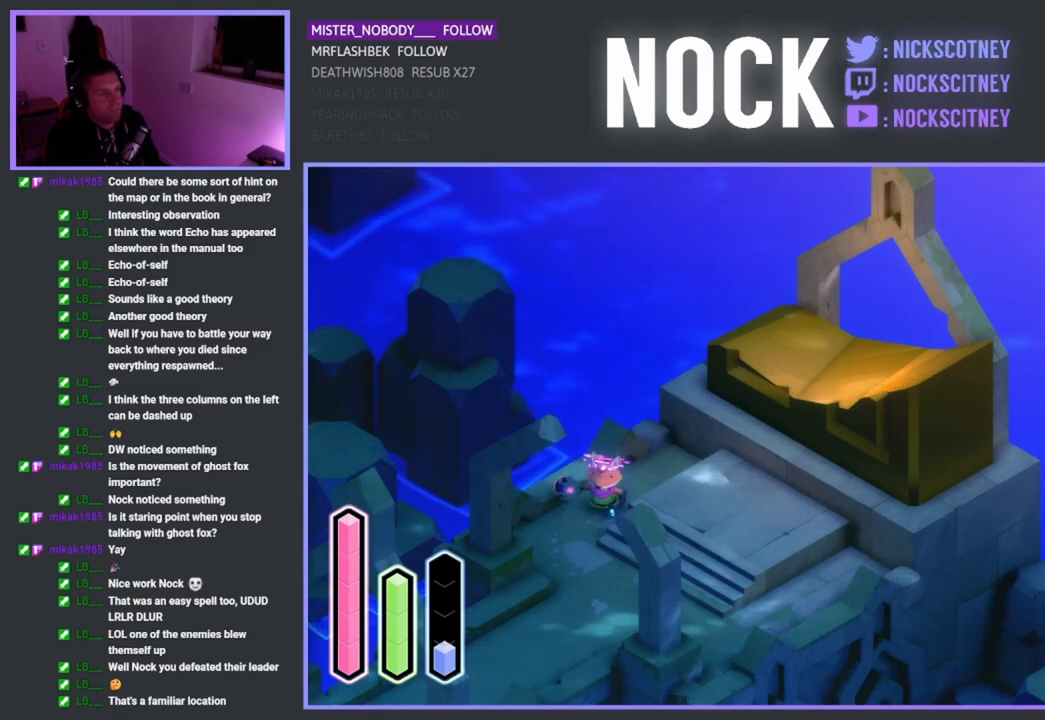
{"buttons": [], "left_stick": "down", "right_stick": "center", "events": [[167, "CROSS", "down"], [400, "CROSS", "up"]]}
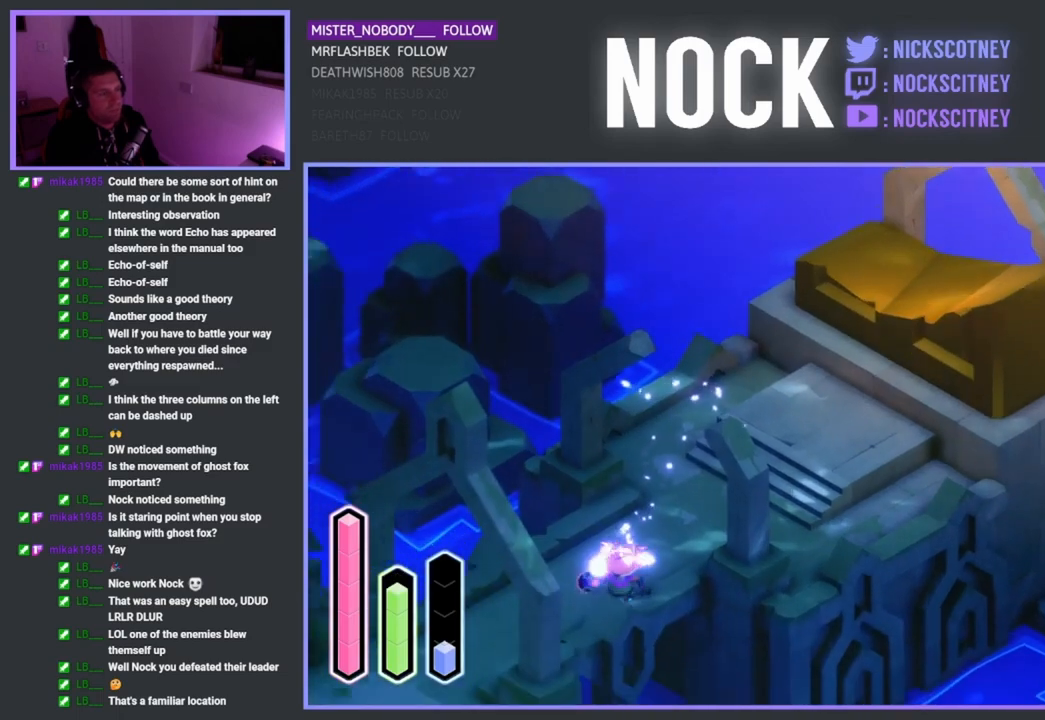
{"buttons": [], "left_stick": "down-left", "right_stick": "center", "events": [[300, "left_stick", "down-left"]]}
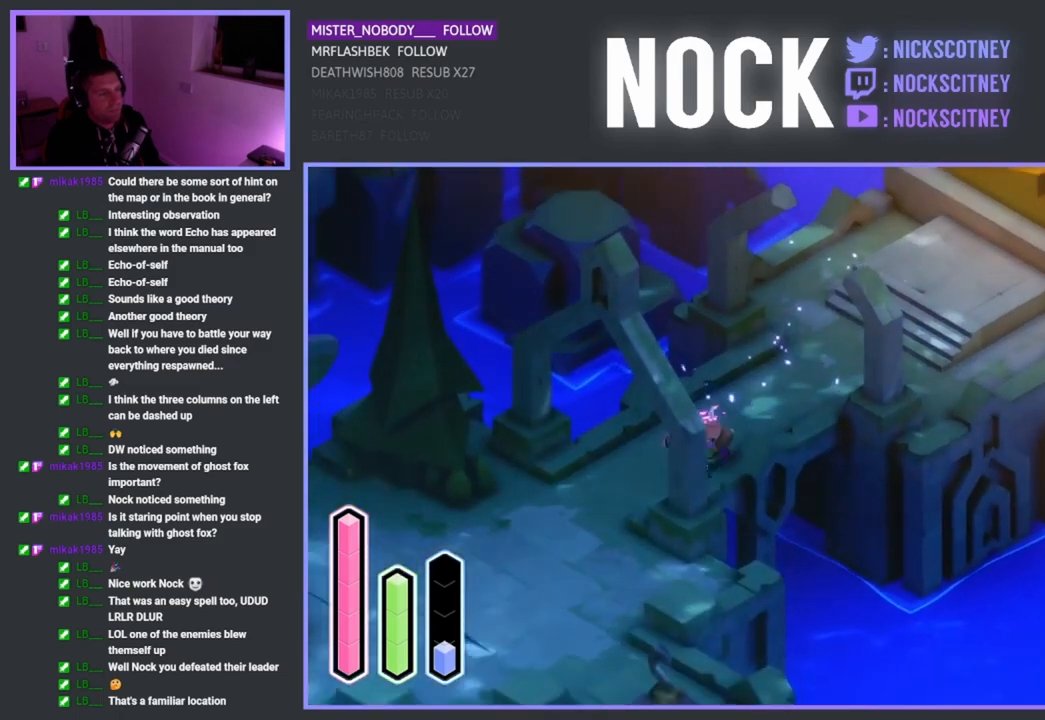
{"buttons": [], "left_stick": "down-left", "right_stick": "center", "events": []}
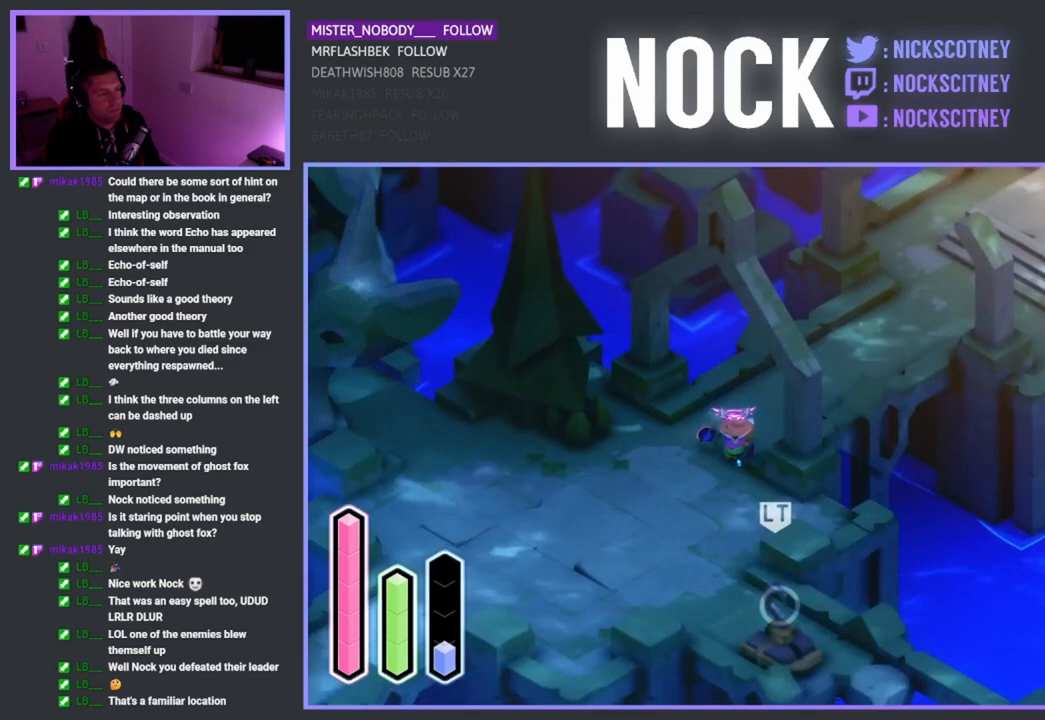
{"buttons": [], "left_stick": "down-right", "right_stick": "center", "events": [[233, "left_stick", "down"], [383, "left_stick", "down-right"]]}
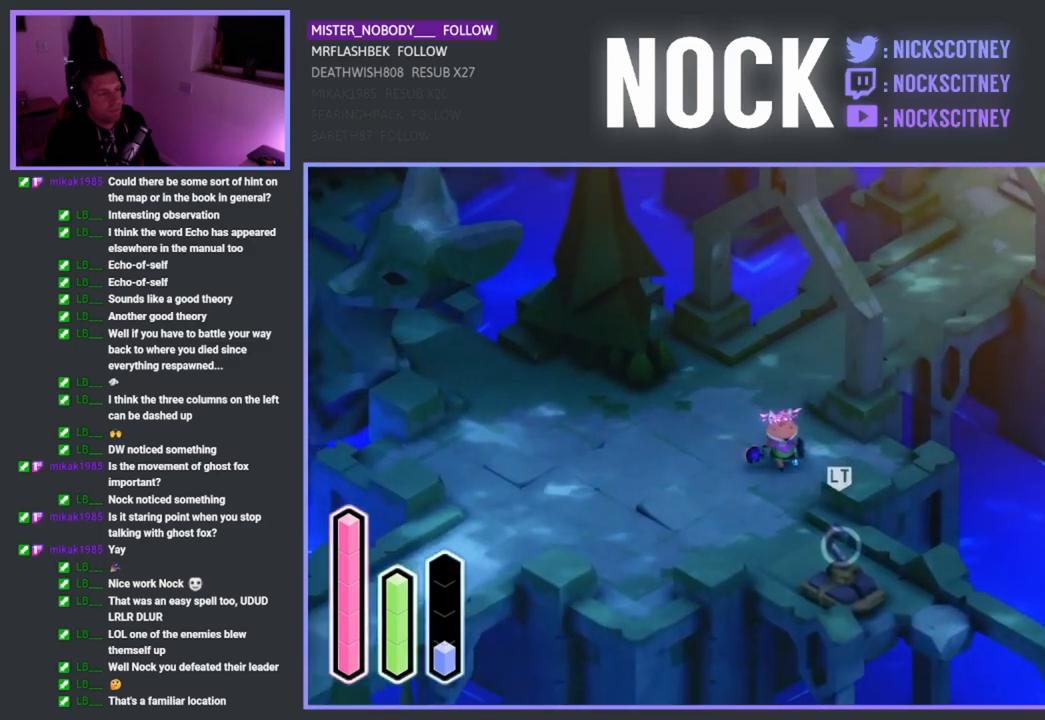
{"buttons": [], "left_stick": "down-right", "right_stick": "center", "events": []}
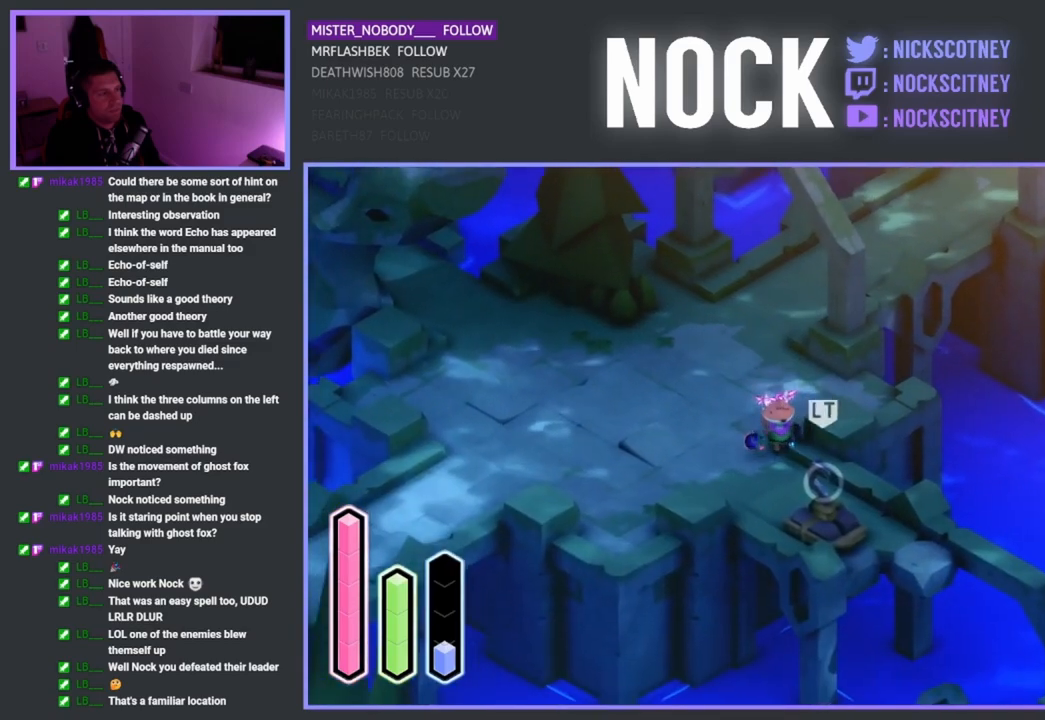
{"buttons": [], "left_stick": "down-right", "right_stick": "center", "events": []}
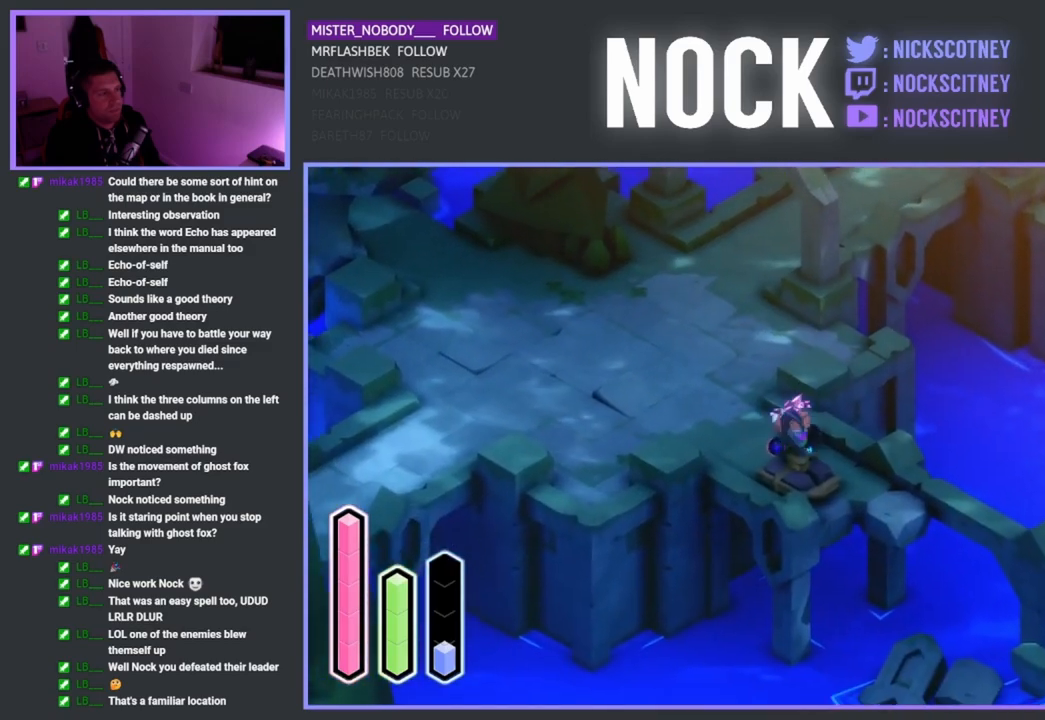
{"buttons": [], "left_stick": "down-right", "right_stick": "center", "events": []}
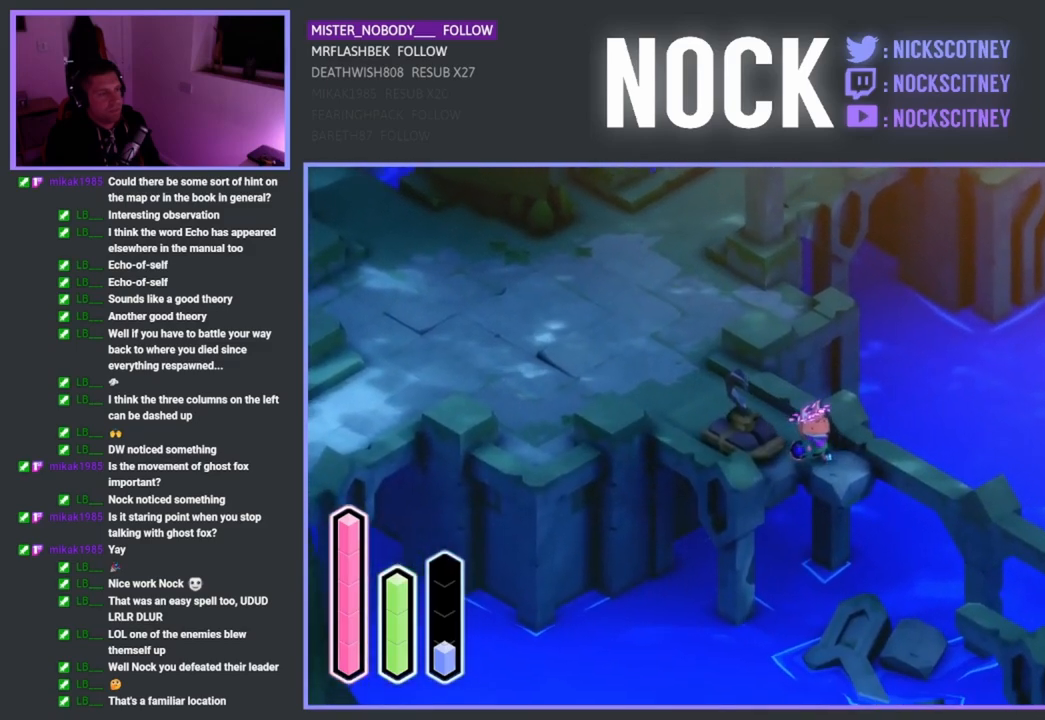
{"buttons": [], "left_stick": "down-right", "right_stick": "center", "events": [[200, "CROSS", "down"], [367, "CROSS", "up"]]}
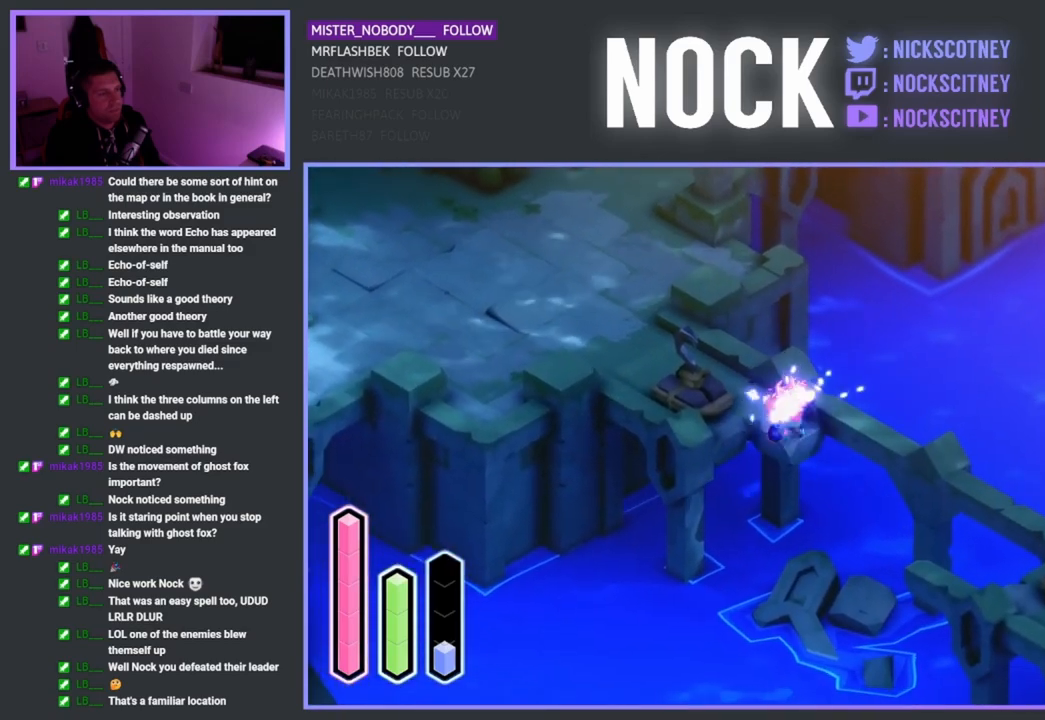
{"buttons": [], "left_stick": "down-right", "right_stick": "center", "events": [[283, "CROSS", "down"], [400, "CROSS", "up"]]}
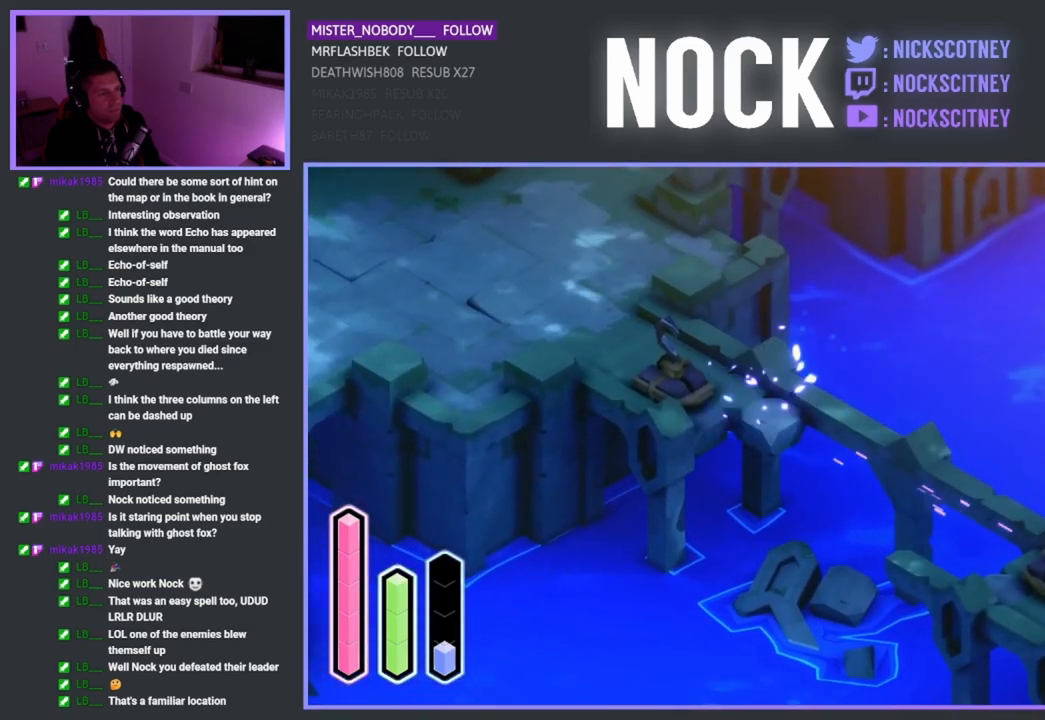
{"buttons": ["L2"], "left_stick": "center", "right_stick": "center", "events": [[117, "left_stick", "center"], [233, "L2", "down"]]}
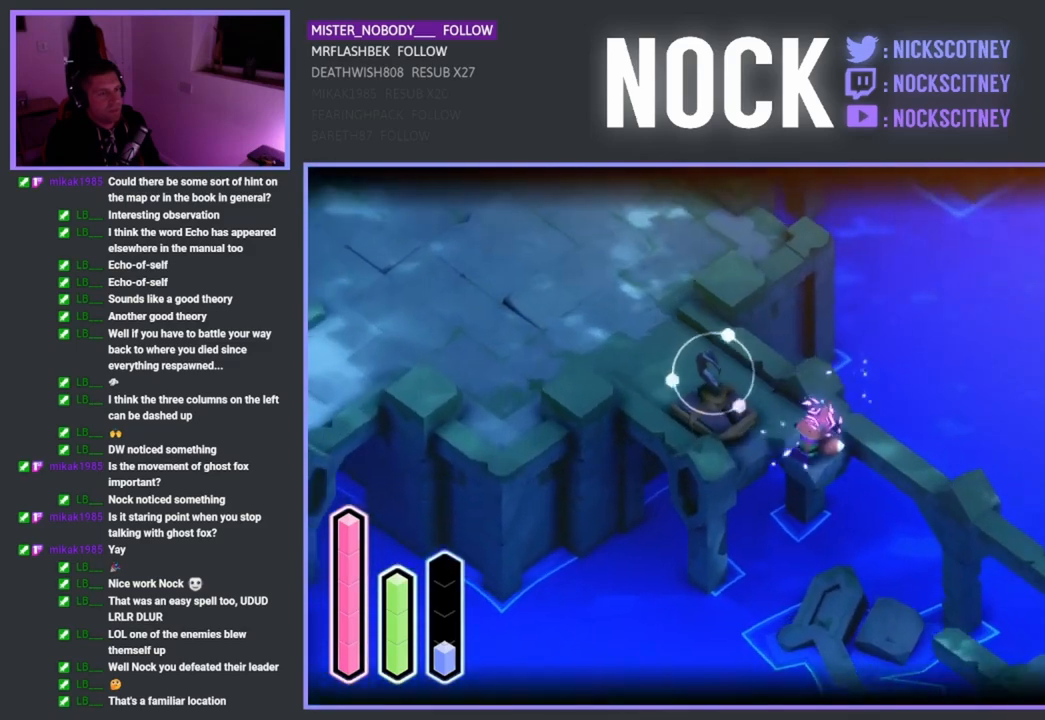
{"buttons": ["L2"], "left_stick": "center", "right_stick": "center", "events": [[50, "CIRCLE", "down"], [183, "CIRCLE", "up"]]}
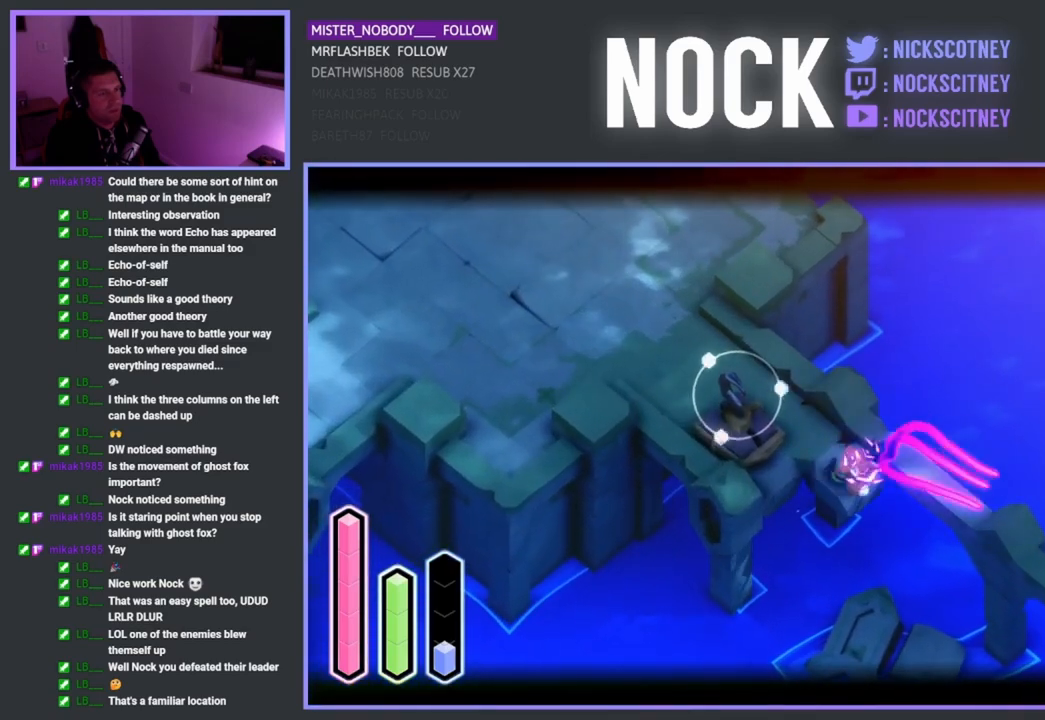
{"buttons": [], "left_stick": "down-right", "right_stick": "center", "events": [[483, "L2", "up"], [483, "left_stick", "down-right"]]}